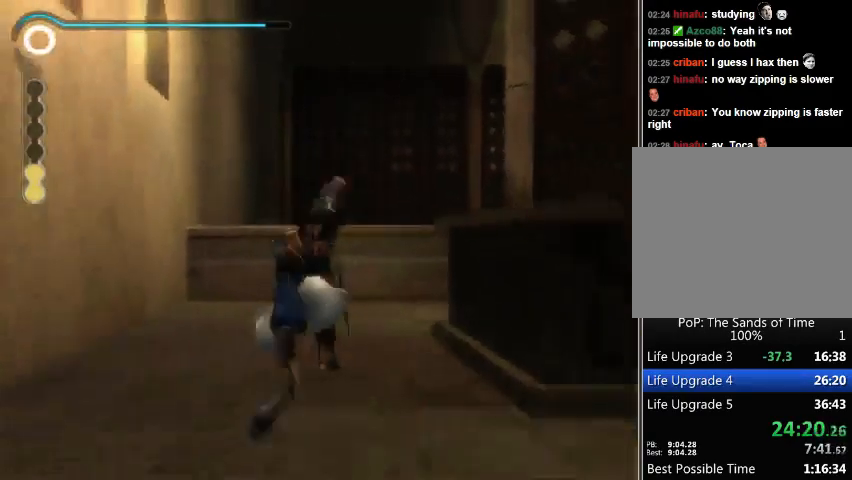
Gameplay with a controller (Xbox layout); each line is a JSON object with the inputs held at the frame after it. "events" lists button and stick changes between this image and that frame as [ms after this image, input, new state], when the widget could be followed in between. Not read: L2 L3 R2 R3.
{"buttons": ["B"], "left_stick": "center", "right_stick": "center", "events": [[33, "A", "down"], [133, "A", "up"], [200, "A", "down"], [267, "A", "up"], [300, "A", "down"], [433, "A", "up"], [467, "B", "down"]]}
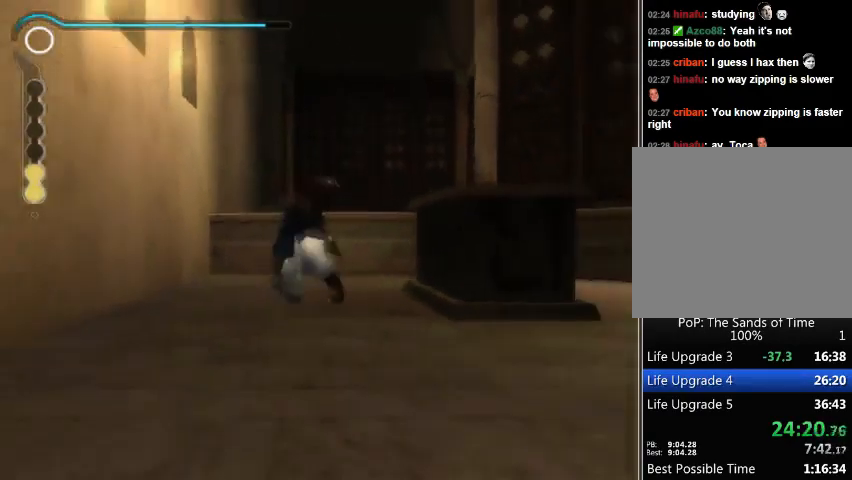
{"buttons": [], "left_stick": "center", "right_stick": "center", "events": [[67, "B", "up"], [133, "B", "down"], [200, "B", "up"], [267, "B", "down"], [333, "B", "up"], [400, "B", "down"], [467, "B", "up"]]}
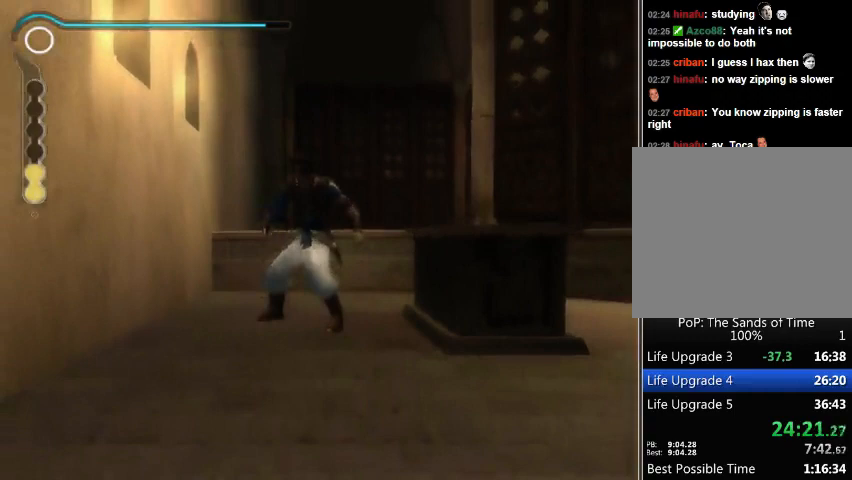
{"buttons": ["B"], "left_stick": "center", "right_stick": "center", "events": [[33, "B", "down"], [433, "B", "up"], [500, "B", "down"]]}
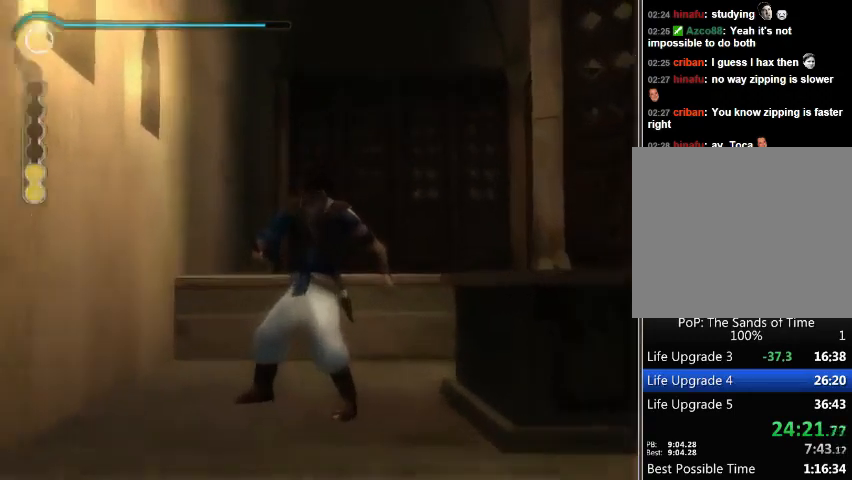
{"buttons": [], "left_stick": "center", "right_stick": "center", "events": [[100, "B", "up"], [133, "B", "down"], [233, "B", "up"], [267, "B", "down"], [467, "B", "up"]]}
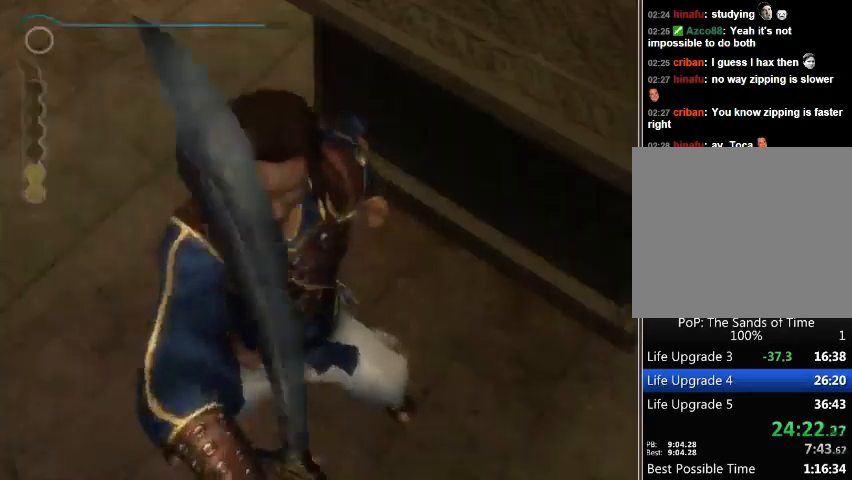
{"buttons": ["B"], "left_stick": "center", "right_stick": "center", "events": [[33, "B", "down"], [100, "B", "up"], [167, "B", "down"], [400, "B", "up"], [467, "B", "down"]]}
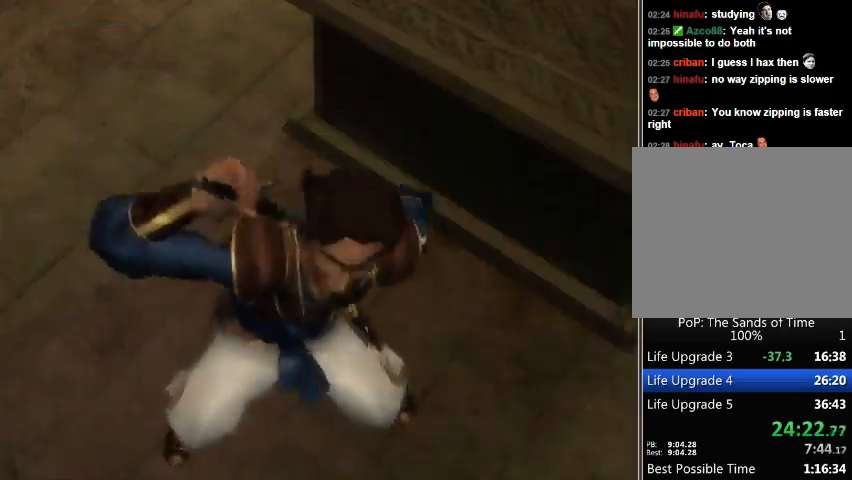
{"buttons": [], "left_stick": "center", "right_stick": "center", "events": [[67, "B", "up"], [133, "B", "down"], [200, "B", "up"], [233, "B", "down"], [333, "B", "up"], [400, "B", "down"], [433, "B", "up"]]}
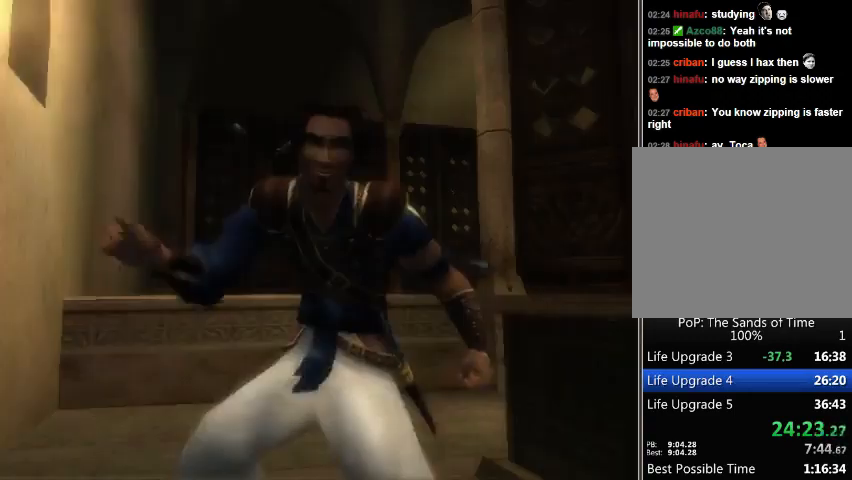
{"buttons": [], "left_stick": "up", "right_stick": "center", "events": [[33, "B", "down"], [67, "B", "up"], [133, "B", "down"], [200, "left_stick", "up"], [233, "B", "up"], [267, "B", "down"], [333, "B", "up"]]}
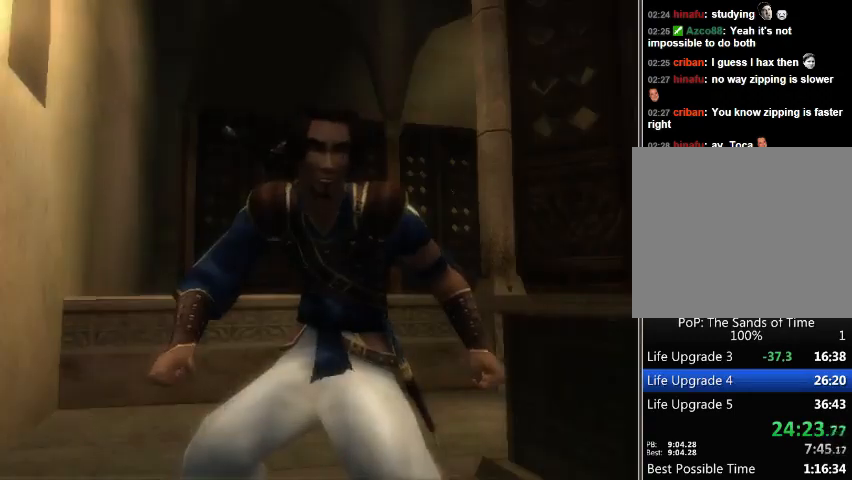
{"buttons": [], "left_stick": "up", "right_stick": "center", "events": []}
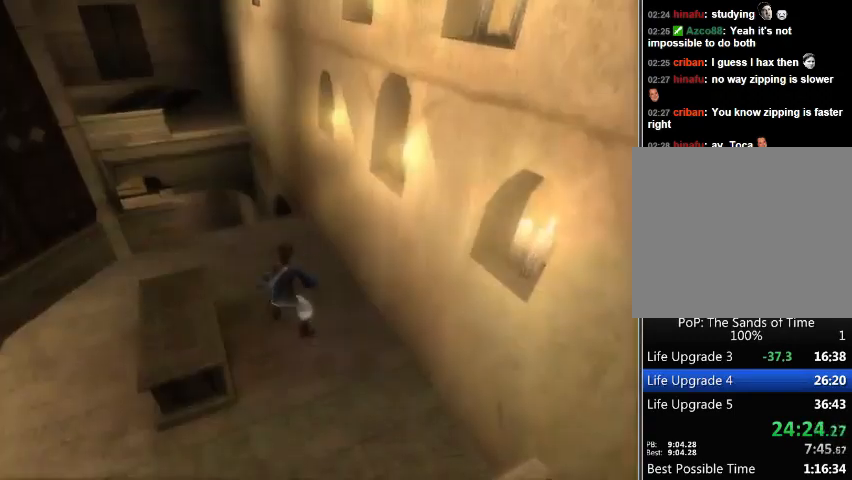
{"buttons": [], "left_stick": "up", "right_stick": "center", "events": []}
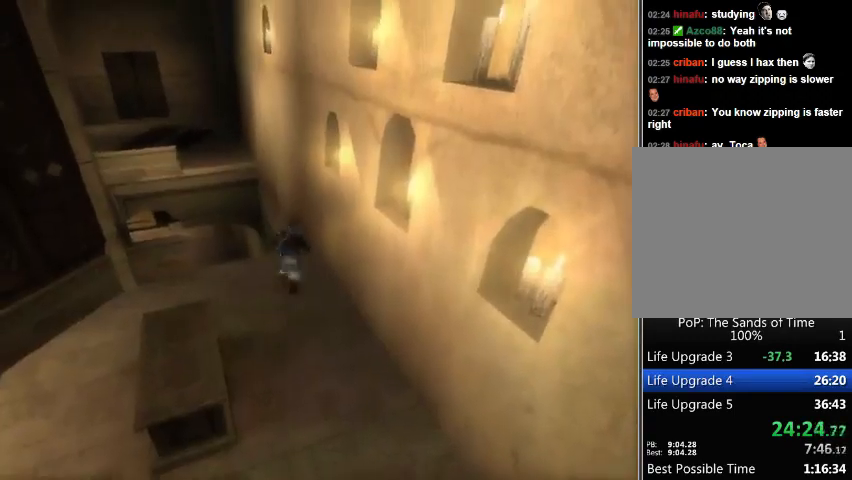
{"buttons": ["R1"], "left_stick": "up", "right_stick": "center", "events": [[67, "R1", "down"]]}
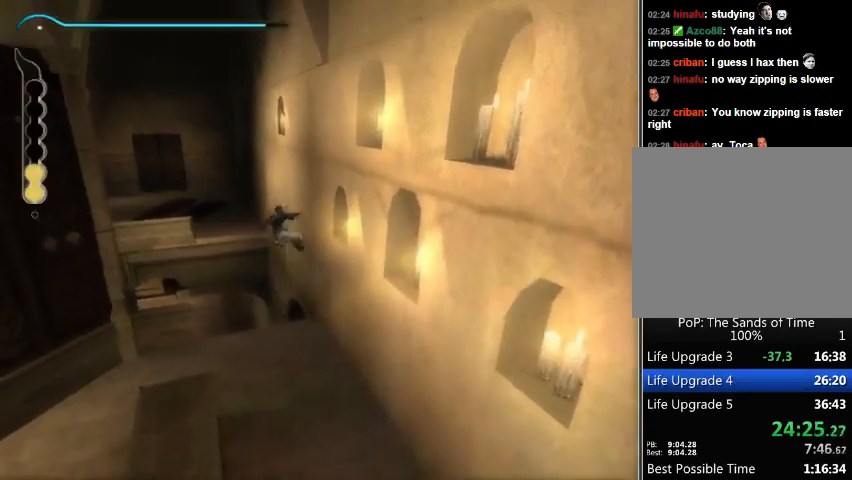
{"buttons": [], "left_stick": "up", "right_stick": "center", "events": [[200, "R1", "up"]]}
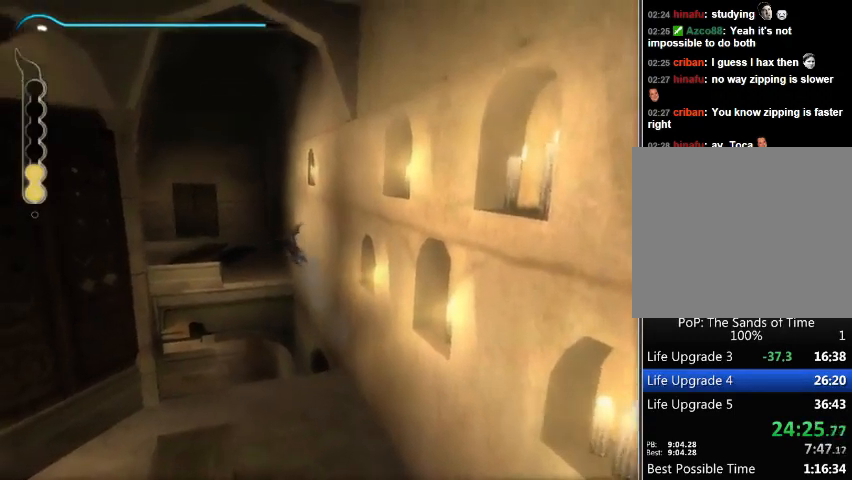
{"buttons": [], "left_stick": "up", "right_stick": "center", "events": [[67, "A", "down"], [167, "A", "up"], [200, "A", "down"], [300, "A", "up"], [333, "A", "down"], [433, "A", "up"]]}
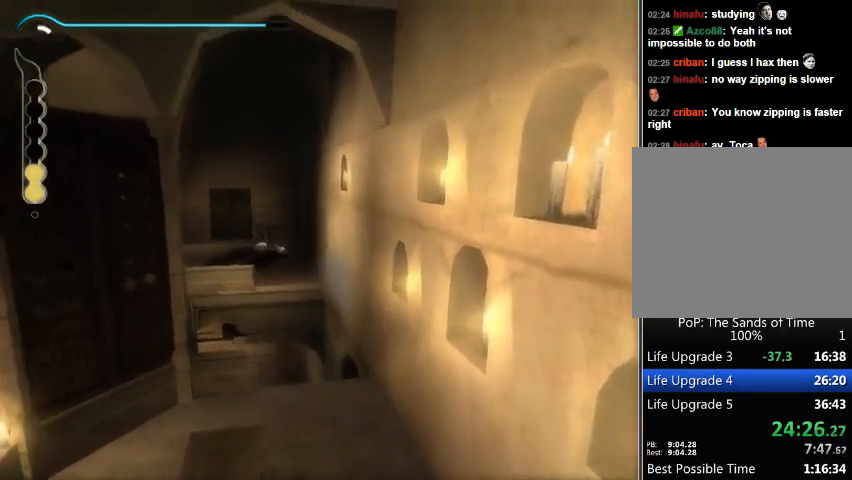
{"buttons": ["B"], "left_stick": "up", "right_stick": "center", "events": [[367, "B", "down"], [433, "B", "up"], [500, "B", "down"]]}
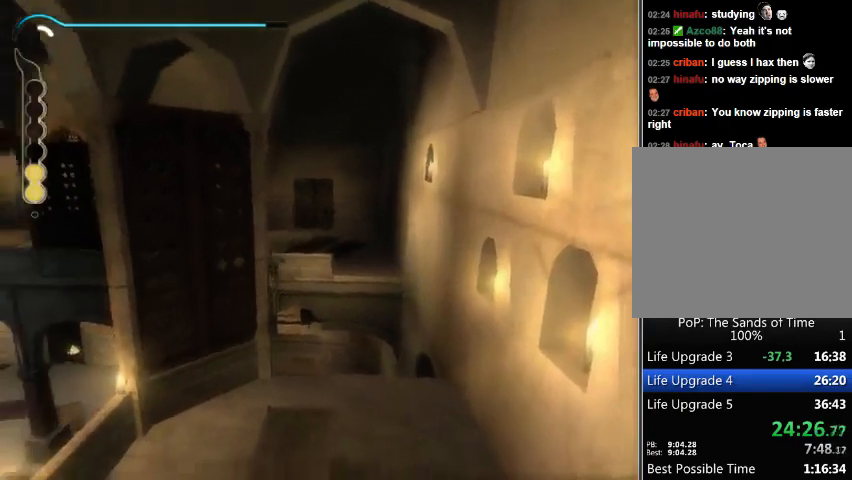
{"buttons": ["B"], "left_stick": "up", "right_stick": "center", "events": [[67, "B", "up"], [133, "B", "down"]]}
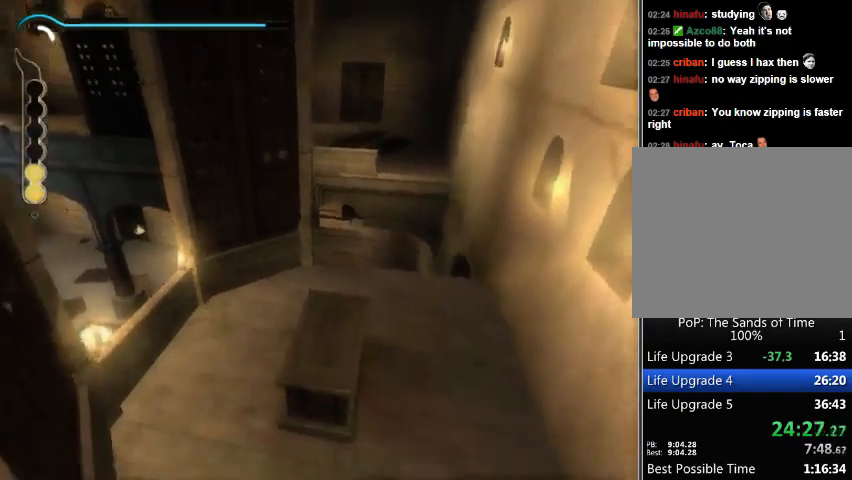
{"buttons": ["B"], "left_stick": "center", "right_stick": "center", "events": [[67, "left_stick", "center"]]}
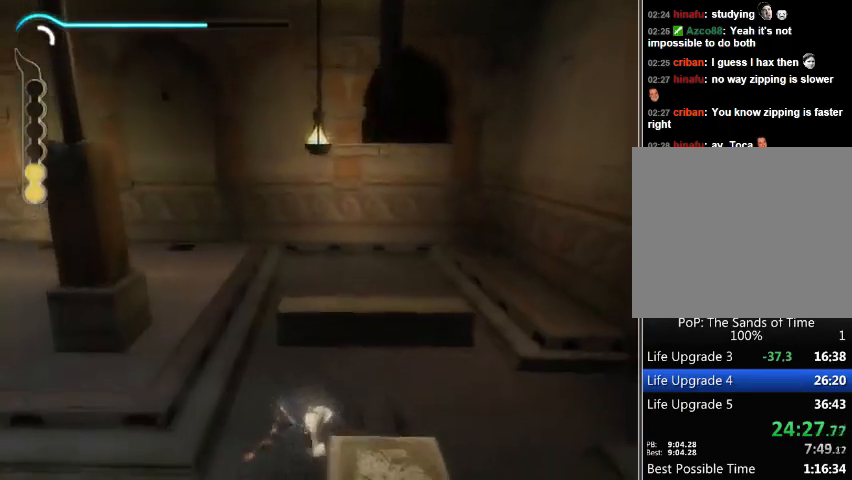
{"buttons": ["B"], "left_stick": "center", "right_stick": "center", "events": []}
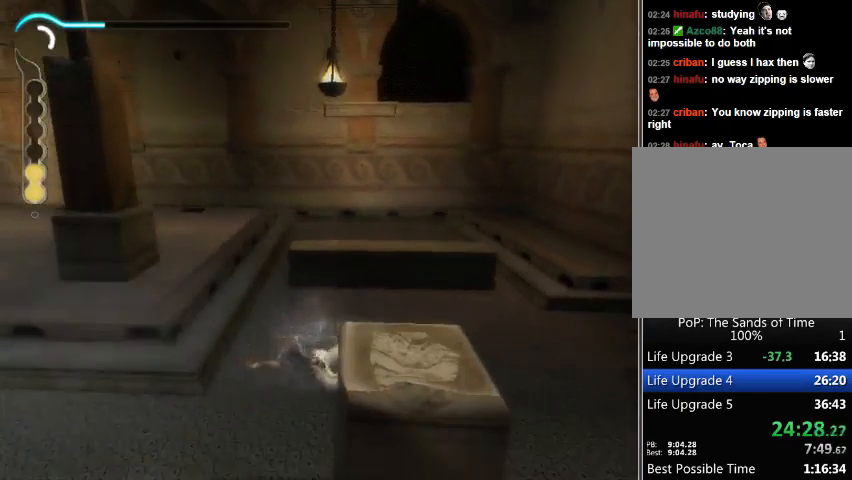
{"buttons": ["B"], "left_stick": "center", "right_stick": "center", "events": []}
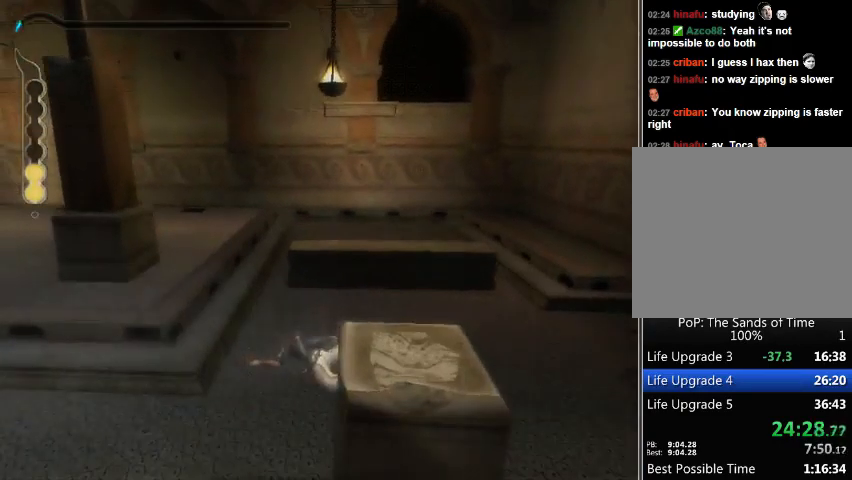
{"buttons": ["B"], "left_stick": "center", "right_stick": "center", "events": []}
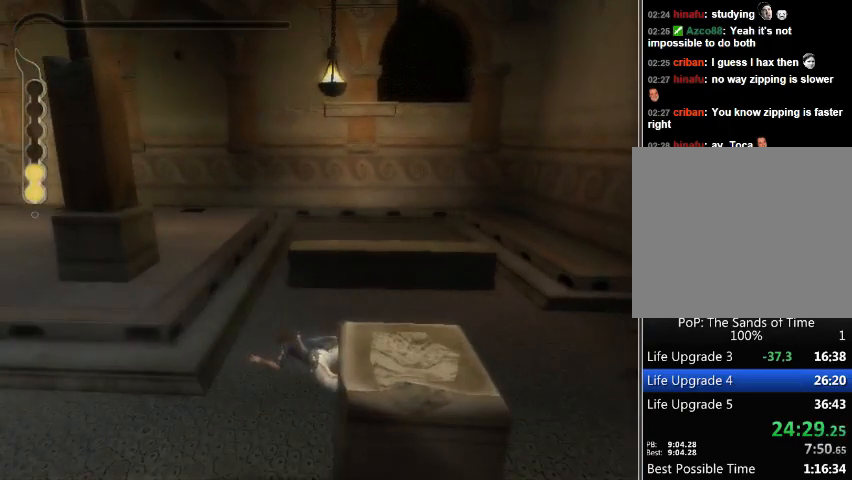
{"buttons": ["B"], "left_stick": "center", "right_stick": "center", "events": []}
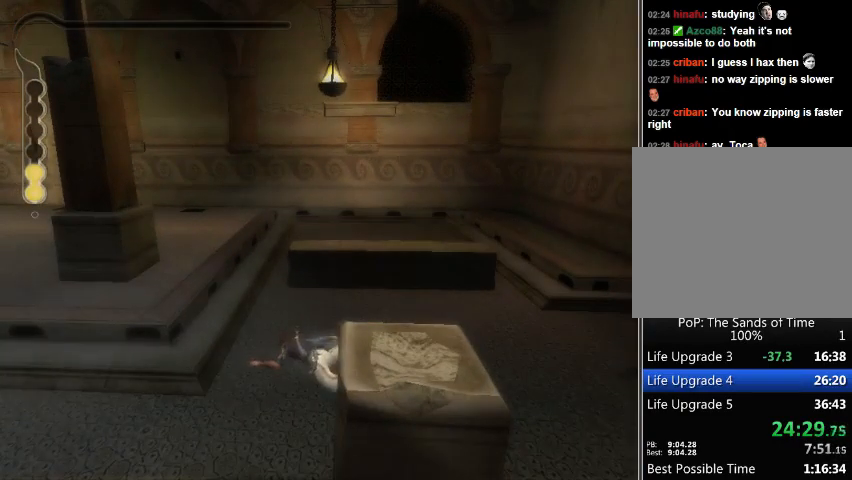
{"buttons": ["B"], "left_stick": "center", "right_stick": "center", "events": []}
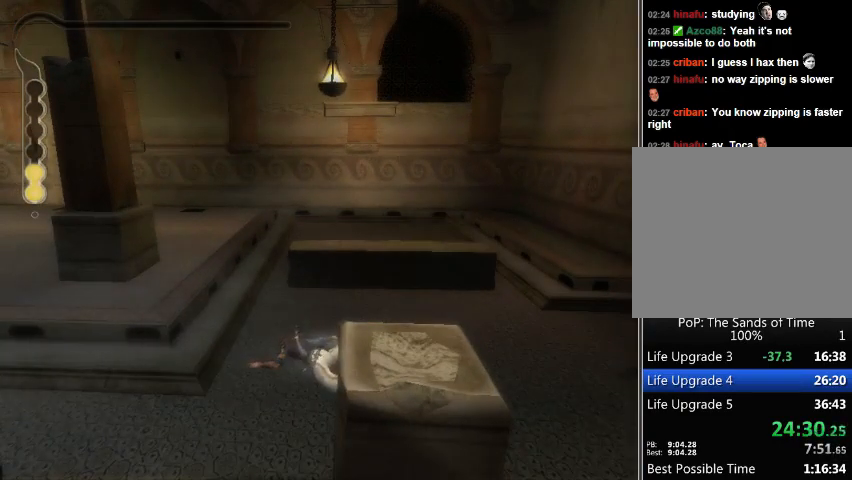
{"buttons": ["B"], "left_stick": "center", "right_stick": "center", "events": []}
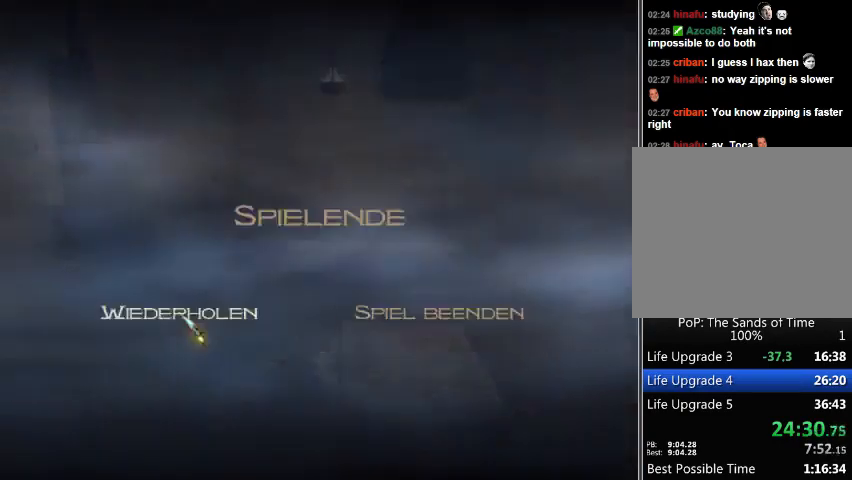
{"buttons": ["B"], "left_stick": "center", "right_stick": "center", "events": []}
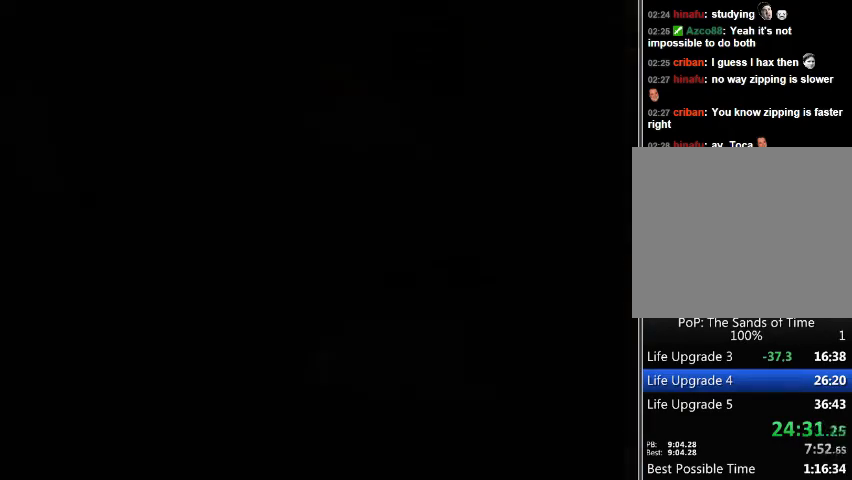
{"buttons": [], "left_stick": "up", "right_stick": "center", "events": [[267, "B", "up"], [367, "left_stick", "up"], [433, "A", "down"], [500, "A", "up"]]}
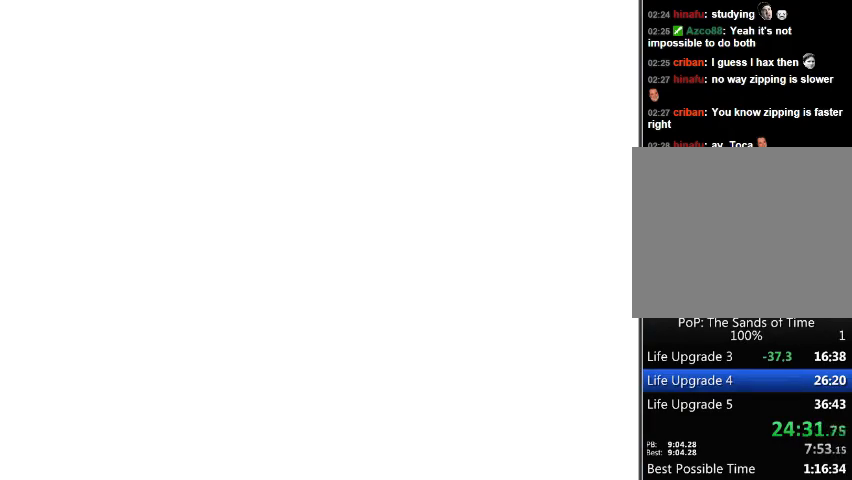
{"buttons": [], "left_stick": "up", "right_stick": "center", "events": [[67, "A", "down"], [167, "A", "up"]]}
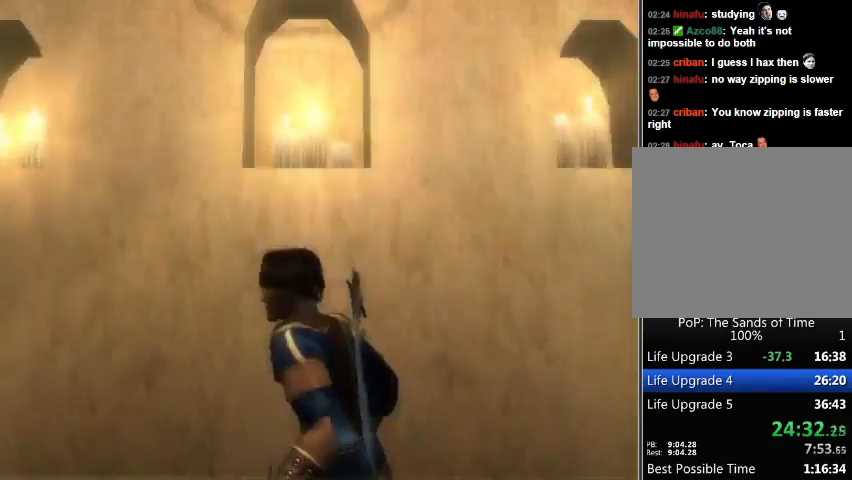
{"buttons": [], "left_stick": "up", "right_stick": "center", "events": []}
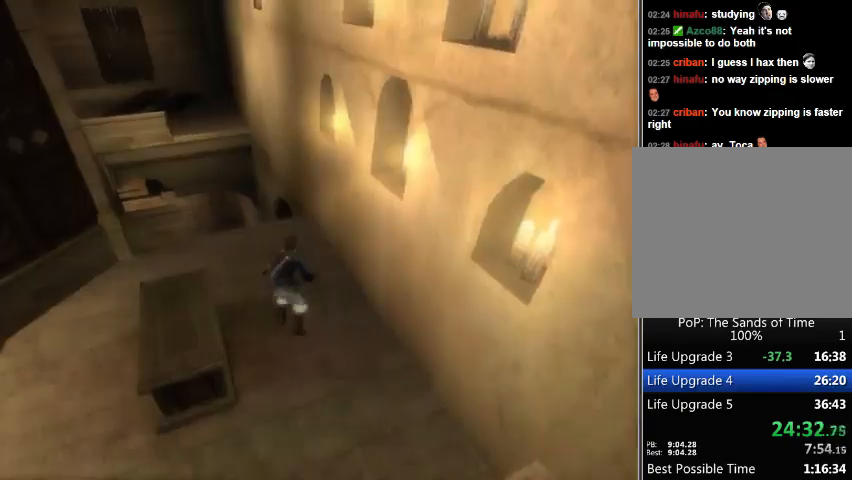
{"buttons": [], "left_stick": "up", "right_stick": "center", "events": []}
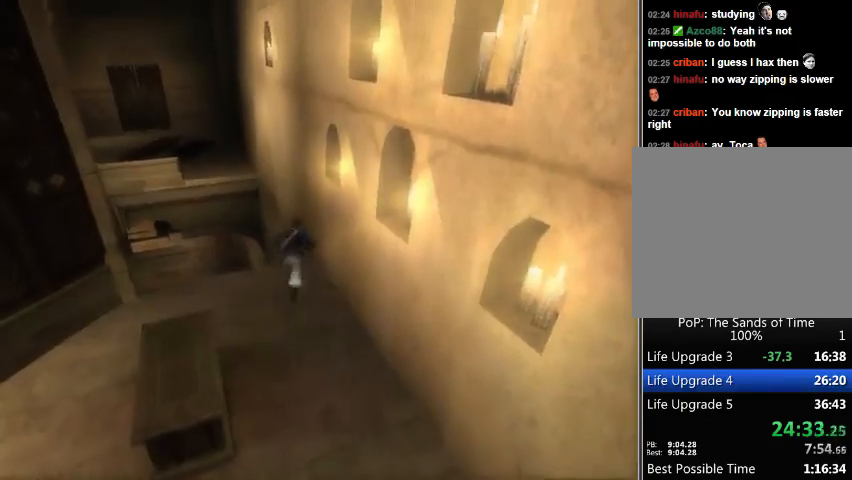
{"buttons": ["R1"], "left_stick": "up", "right_stick": "center", "events": [[33, "R1", "down"]]}
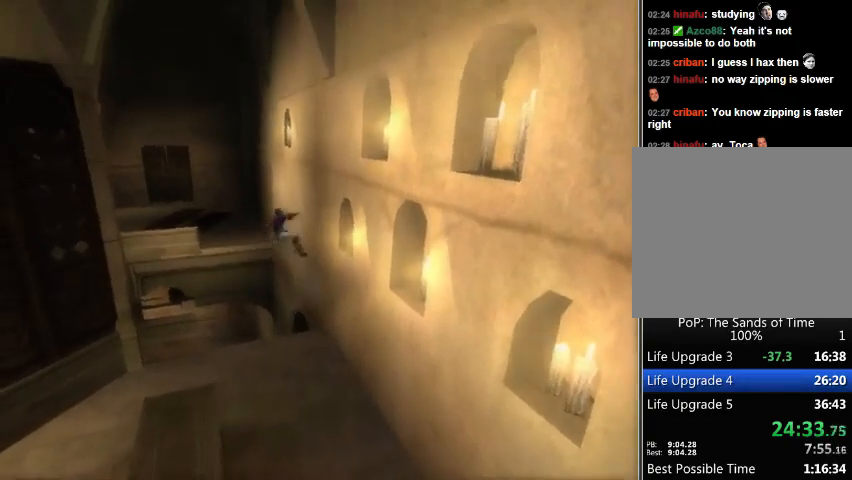
{"buttons": ["R1"], "left_stick": "up", "right_stick": "center", "events": []}
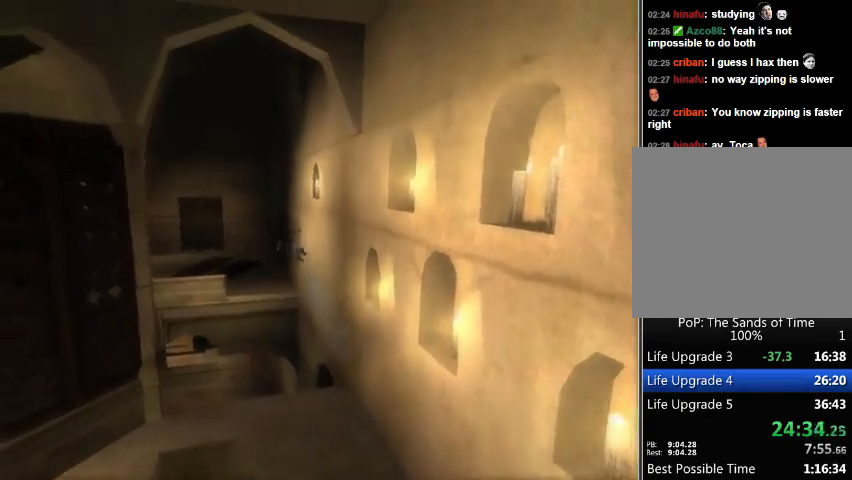
{"buttons": ["R1"], "left_stick": "up", "right_stick": "center", "events": []}
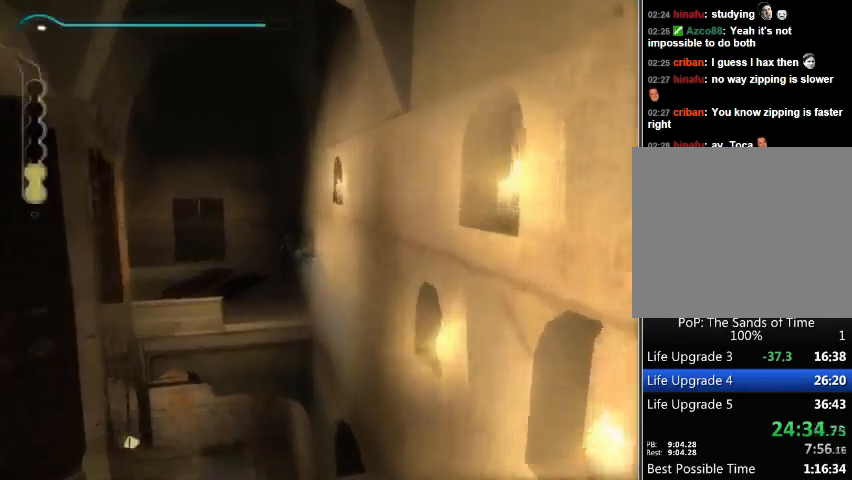
{"buttons": ["A", "R1"], "left_stick": "center", "right_stick": "center", "events": [[400, "A", "down"], [500, "left_stick", "center"]]}
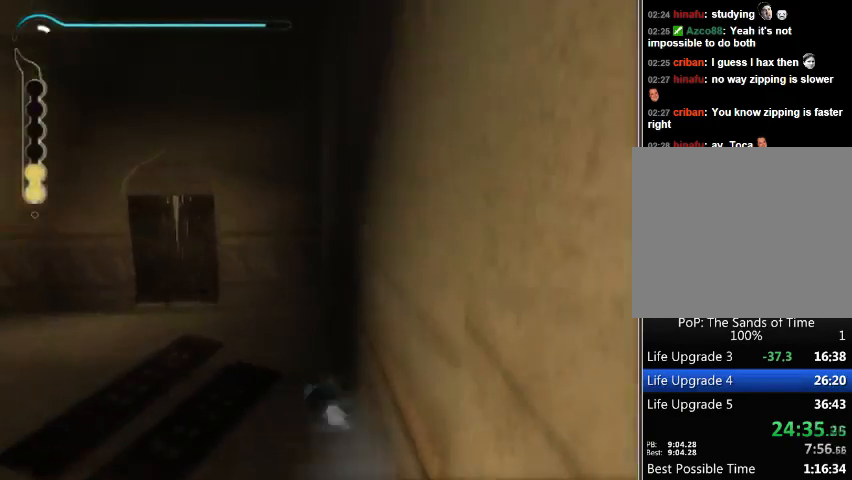
{"buttons": [], "left_stick": "up-left", "right_stick": "down-left", "events": [[167, "left_stick", "up-left"], [233, "A", "up"], [233, "R1", "up"], [300, "right_stick", "down-left"]]}